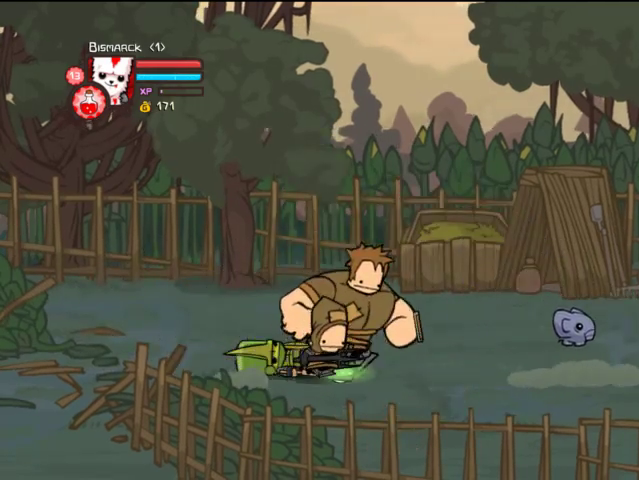
Gameplay with a controller (PlayStation layout); each line is a JSON object with the inputs held at the frame after it. "events" lists button and stick changes between this image and that frame as [ms after this image, input, new state], when the widget could be followed in between. Not read: L3 R3.
{"buttons": ["DPAD_RIGHT"], "left_stick": "center", "right_stick": "center", "events": []}
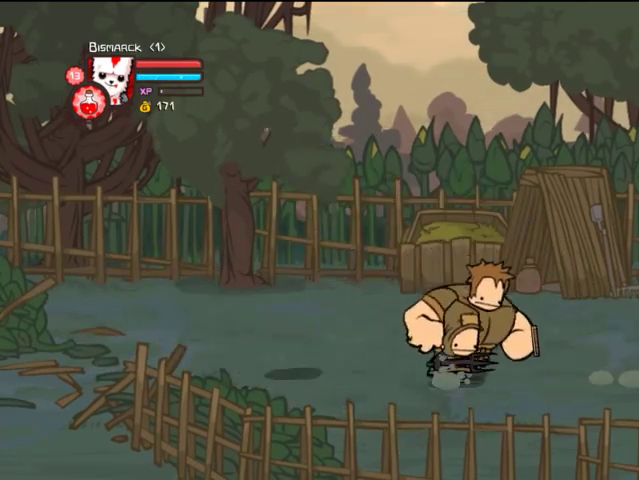
{"buttons": ["DPAD_RIGHT"], "left_stick": "center", "right_stick": "center", "events": []}
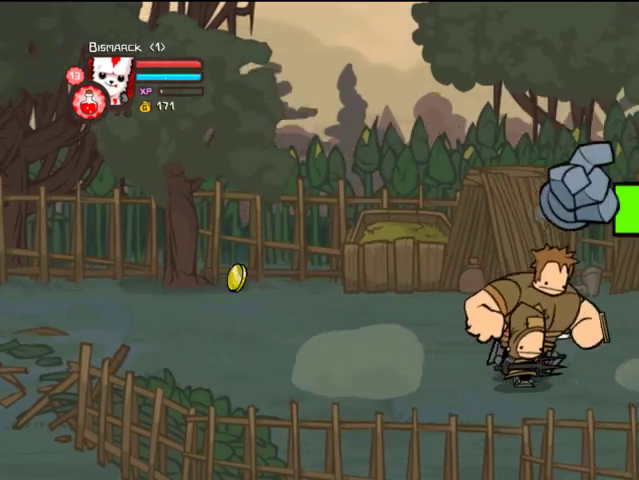
{"buttons": ["DPAD_RIGHT"], "left_stick": "center", "right_stick": "center", "events": []}
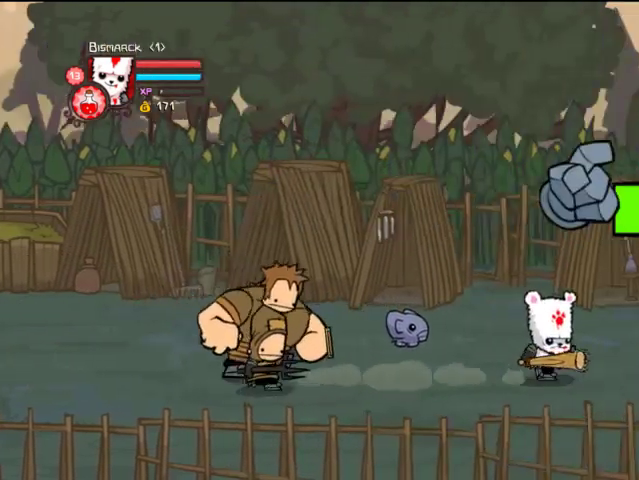
{"buttons": ["DPAD_RIGHT"], "left_stick": "center", "right_stick": "center", "events": []}
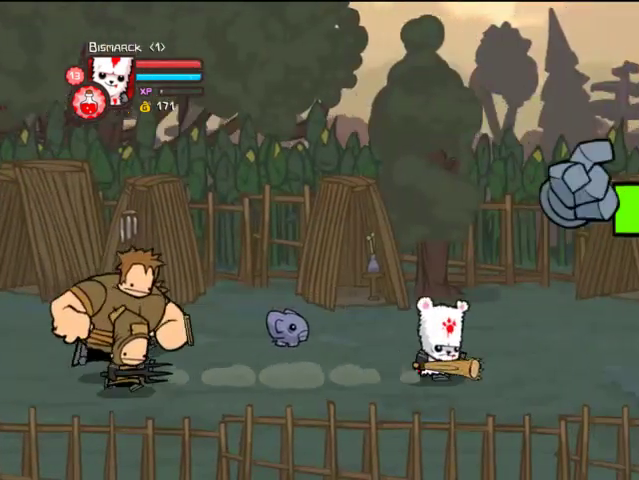
{"buttons": ["DPAD_RIGHT"], "left_stick": "center", "right_stick": "center", "events": []}
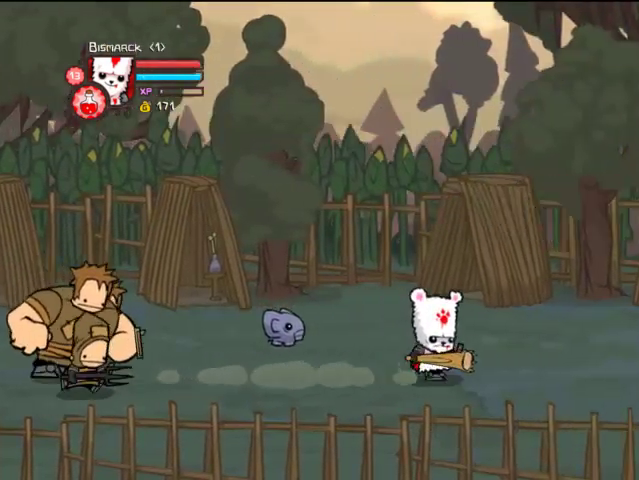
{"buttons": ["TRIANGLE", "DPAD_UP", "DPAD_RIGHT"], "left_stick": "center", "right_stick": "center", "events": [[467, "DPAD_UP", "down"], [467, "TRIANGLE", "down"]]}
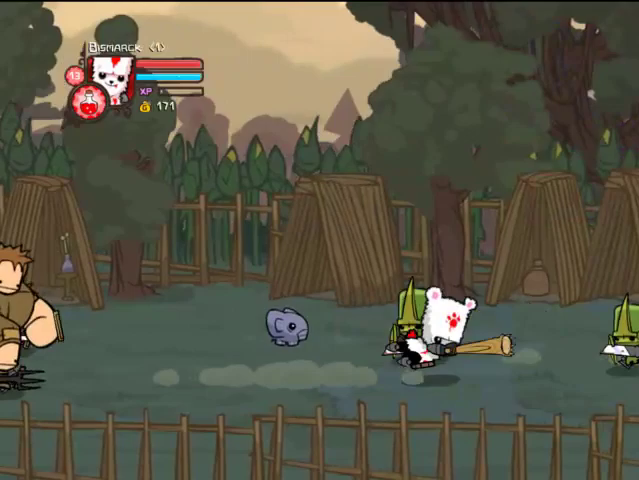
{"buttons": ["DPAD_RIGHT"], "left_stick": "center", "right_stick": "center", "events": [[133, "TRIANGLE", "up"], [167, "DPAD_UP", "up"]]}
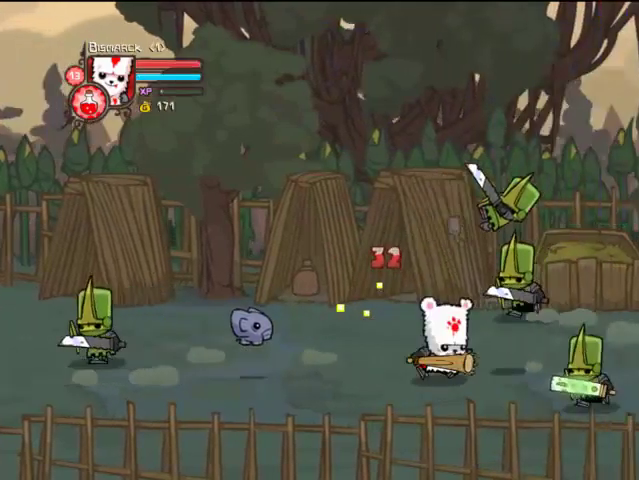
{"buttons": ["TRIANGLE", "DPAD_RIGHT"], "left_stick": "center", "right_stick": "center", "events": [[67, "CROSS", "down"], [133, "SQUARE", "down"], [233, "CROSS", "up"], [233, "SQUARE", "up"], [267, "SQUARE", "down"], [400, "SQUARE", "up"], [467, "TRIANGLE", "down"]]}
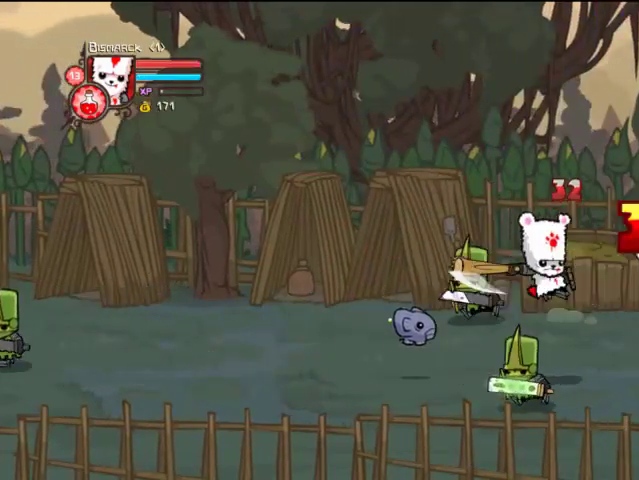
{"buttons": [], "left_stick": "center", "right_stick": "center", "events": [[133, "TRIANGLE", "up"], [167, "TRIANGLE", "down"], [367, "TRIANGLE", "up"], [467, "DPAD_RIGHT", "up"]]}
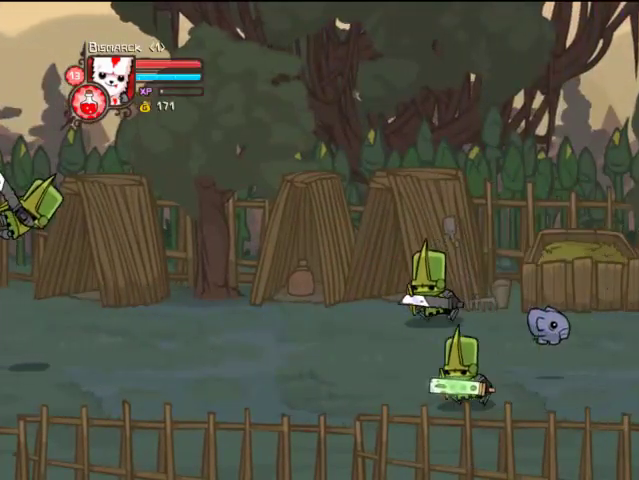
{"buttons": ["DPAD_LEFT"], "left_stick": "center", "right_stick": "center", "events": [[33, "DPAD_LEFT", "down"], [167, "DPAD_DOWN", "down"], [433, "DPAD_DOWN", "up"]]}
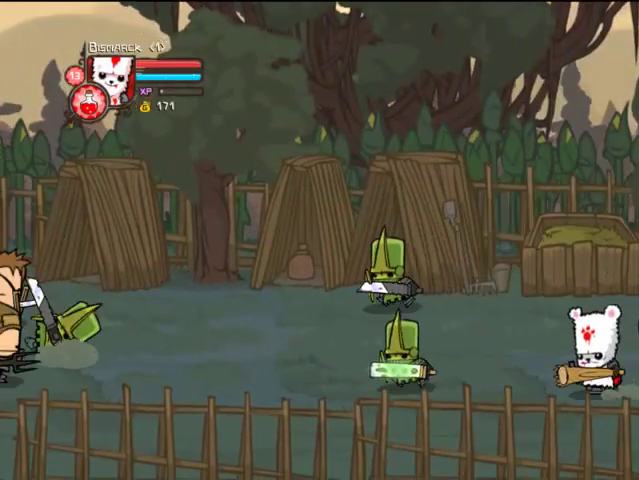
{"buttons": ["DPAD_LEFT"], "left_stick": "center", "right_stick": "center", "events": []}
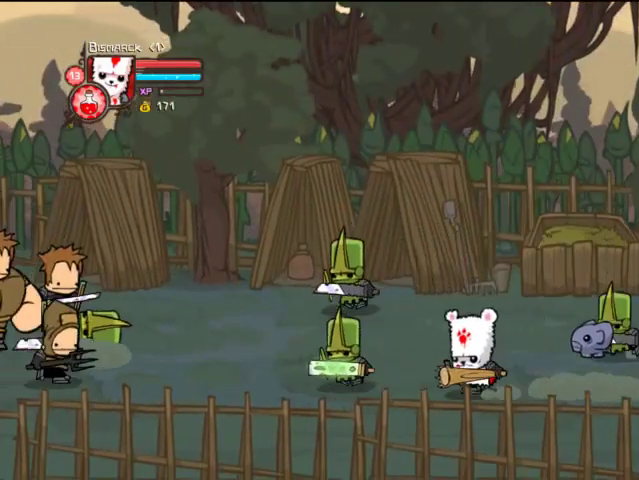
{"buttons": ["DPAD_LEFT"], "left_stick": "center", "right_stick": "center", "events": [[67, "CROSS", "down"], [133, "SQUARE", "down"], [167, "CROSS", "up"], [233, "SQUARE", "up"], [333, "SQUARE", "down"], [400, "SQUARE", "up"]]}
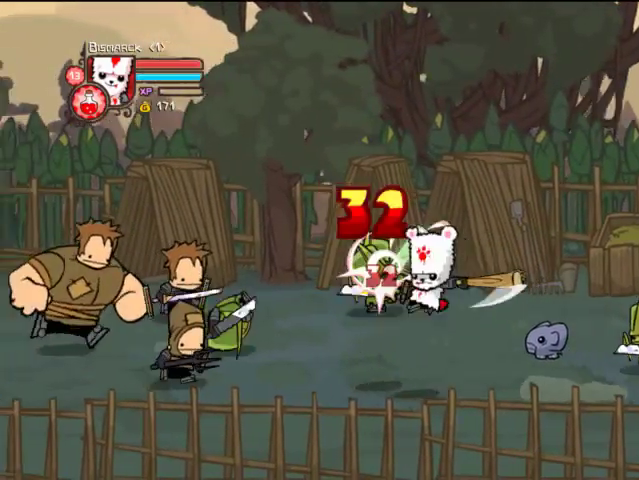
{"buttons": ["DPAD_LEFT"], "left_stick": "center", "right_stick": "center", "events": [[33, "TRIANGLE", "down"], [133, "TRIANGLE", "up"], [167, "TRIANGLE", "down"], [333, "TRIANGLE", "up"], [367, "TRIANGLE", "down"], [467, "TRIANGLE", "up"]]}
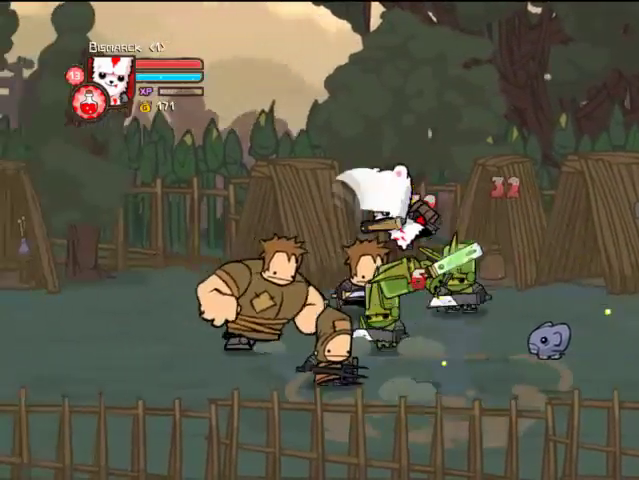
{"buttons": ["DPAD_RIGHT"], "left_stick": "center", "right_stick": "center", "events": [[133, "DPAD_LEFT", "up"], [133, "SQUARE", "down"], [167, "DPAD_RIGHT", "down"], [233, "SQUARE", "up"], [267, "SQUARE", "down"], [433, "SQUARE", "up"]]}
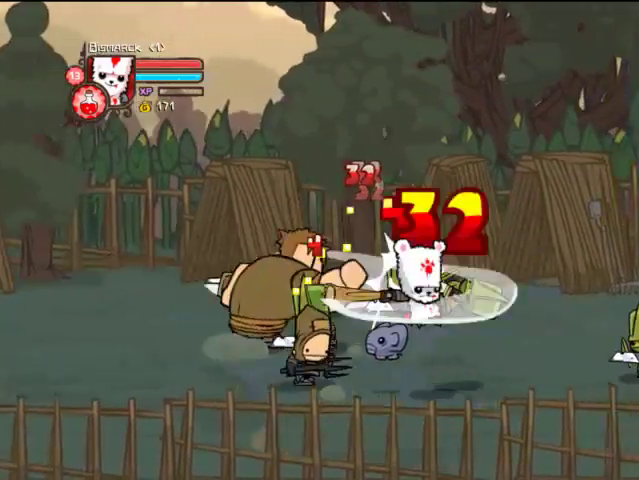
{"buttons": ["TRIANGLE", "DPAD_UP", "DPAD_RIGHT"], "left_stick": "center", "right_stick": "center", "events": [[33, "TRIANGLE", "down"], [167, "TRIANGLE", "up"], [233, "TRIANGLE", "down"], [333, "TRIANGLE", "up"], [367, "TRIANGLE", "down"], [433, "DPAD_UP", "down"]]}
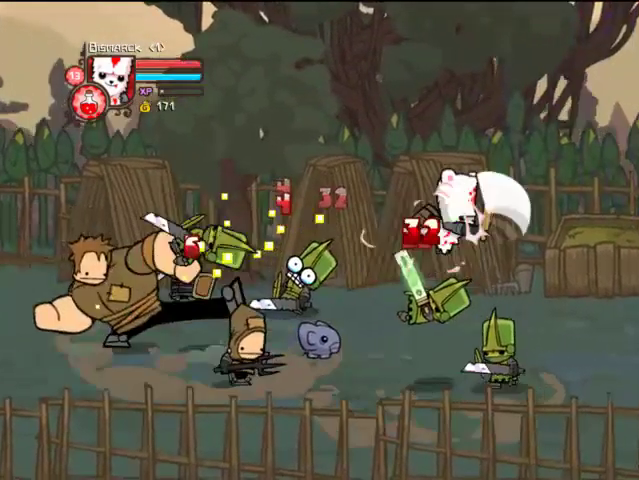
{"buttons": ["DPAD_RIGHT"], "left_stick": "center", "right_stick": "center", "events": [[33, "DPAD_UP", "up"], [33, "TRIANGLE", "up"], [167, "SQUARE", "down"], [267, "DPAD_RIGHT", "up"], [267, "SQUARE", "up"], [333, "SQUARE", "down"], [367, "DPAD_RIGHT", "down"], [467, "SQUARE", "up"]]}
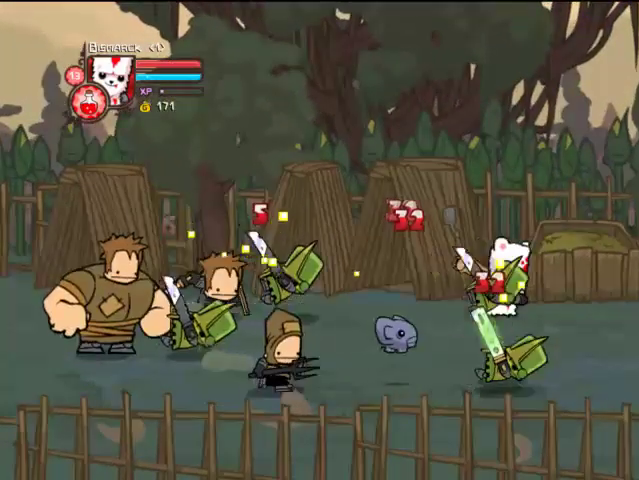
{"buttons": ["TRIANGLE", "DPAD_LEFT"], "left_stick": "center", "right_stick": "center", "events": [[67, "TRIANGLE", "down"], [167, "TRIANGLE", "up"], [233, "TRIANGLE", "down"], [333, "TRIANGLE", "up"], [367, "TRIANGLE", "down"], [433, "DPAD_RIGHT", "up"], [467, "DPAD_LEFT", "down"]]}
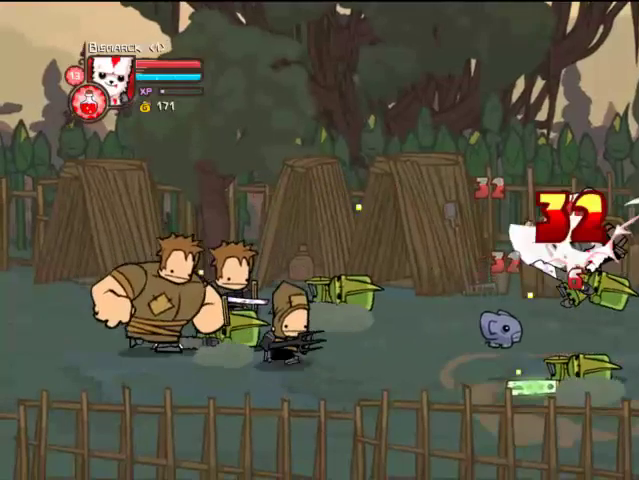
{"buttons": ["DPAD_LEFT"], "left_stick": "center", "right_stick": "center", "events": [[33, "TRIANGLE", "up"], [167, "SQUARE", "down"], [267, "SQUARE", "up"], [367, "SQUARE", "down"], [467, "SQUARE", "up"]]}
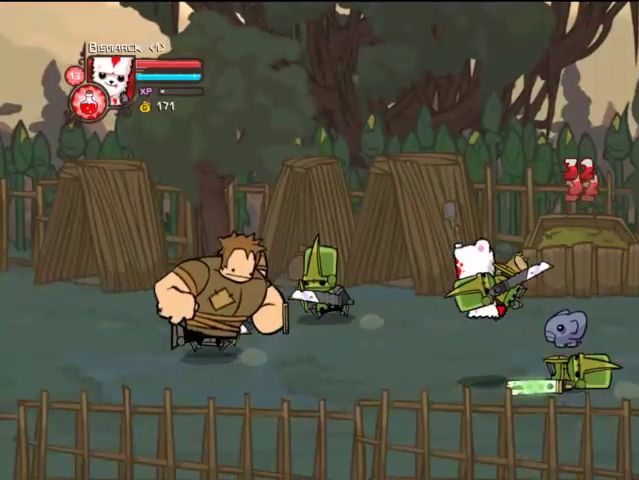
{"buttons": ["DPAD_UP"], "left_stick": "center", "right_stick": "center", "events": [[67, "TRIANGLE", "down"], [167, "TRIANGLE", "up"], [267, "DPAD_UP", "down"], [333, "DPAD_LEFT", "up"]]}
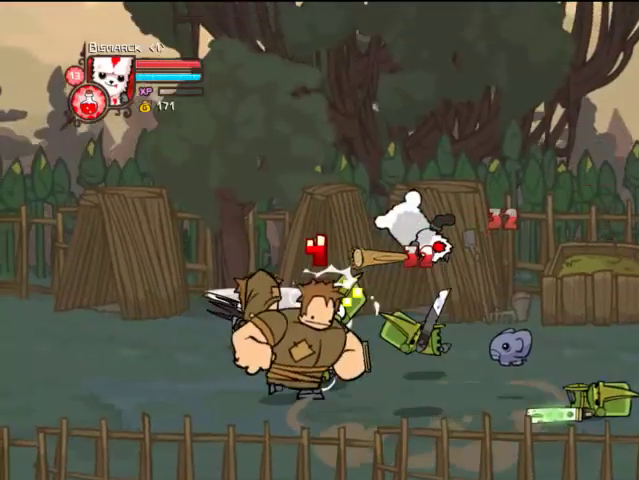
{"buttons": ["DPAD_LEFT"], "left_stick": "center", "right_stick": "center", "events": [[133, "DPAD_LEFT", "down"], [167, "DPAD_UP", "up"], [233, "SQUARE", "down"], [333, "SQUARE", "up"], [367, "DPAD_LEFT", "up"], [367, "SQUARE", "down"], [467, "DPAD_LEFT", "down"], [467, "SQUARE", "up"]]}
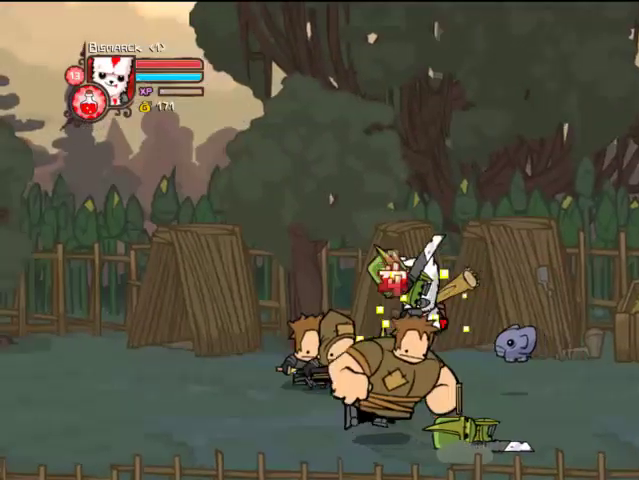
{"buttons": ["TRIANGLE", "DPAD_LEFT"], "left_stick": "center", "right_stick": "center", "events": [[67, "TRIANGLE", "down"], [167, "DPAD_LEFT", "up"], [167, "TRIANGLE", "up"], [267, "DPAD_LEFT", "down"], [267, "TRIANGLE", "down"], [367, "TRIANGLE", "up"], [433, "TRIANGLE", "down"]]}
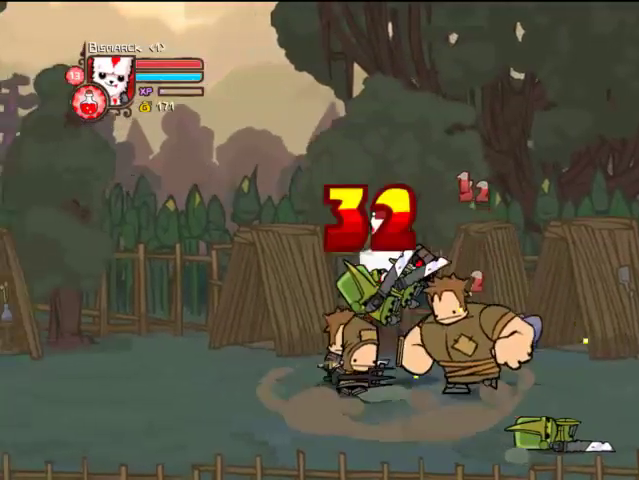
{"buttons": ["DPAD_LEFT"], "left_stick": "center", "right_stick": "center", "events": [[67, "DPAD_LEFT", "up"], [67, "TRIANGLE", "up"], [167, "SQUARE", "down"], [267, "DPAD_LEFT", "down"], [267, "SQUARE", "up"], [367, "SQUARE", "down"], [467, "SQUARE", "up"]]}
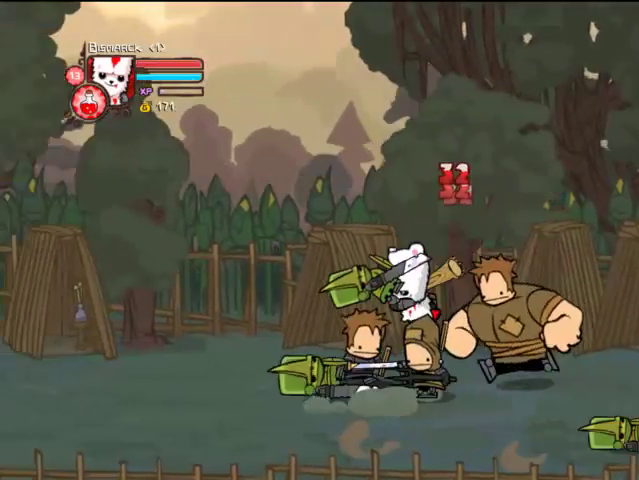
{"buttons": ["TRIANGLE"], "left_stick": "center", "right_stick": "center", "events": [[67, "TRIANGLE", "down"], [233, "TRIANGLE", "up"], [267, "DPAD_DOWN", "down"], [267, "DPAD_LEFT", "up"], [267, "TRIANGLE", "down"], [367, "DPAD_DOWN", "up"], [367, "DPAD_LEFT", "down"], [367, "TRIANGLE", "up"], [467, "DPAD_LEFT", "up"], [467, "TRIANGLE", "down"]]}
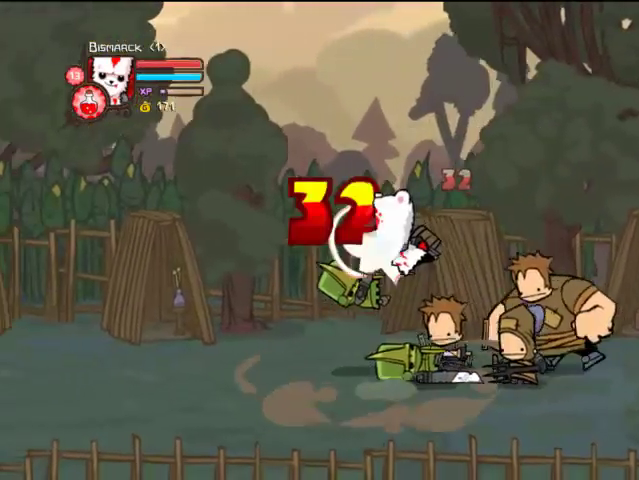
{"buttons": [], "left_stick": "center", "right_stick": "center", "events": [[133, "TRIANGLE", "up"], [167, "SQUARE", "down"], [333, "SQUARE", "up"], [367, "SQUARE", "down"], [467, "SQUARE", "up"]]}
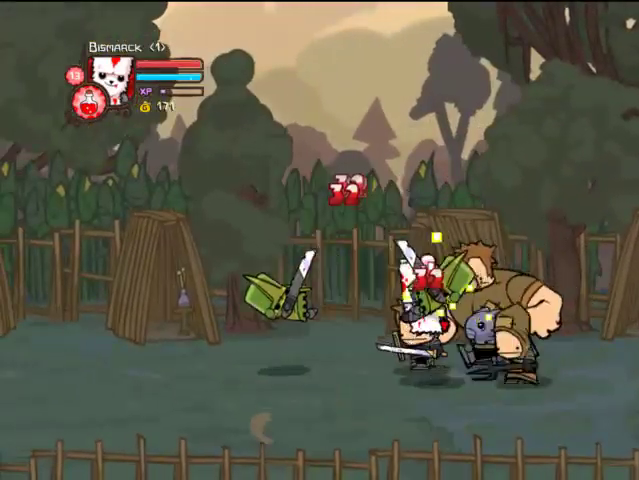
{"buttons": ["TRIANGLE"], "left_stick": "center", "right_stick": "center", "events": [[67, "DPAD_LEFT", "down"], [67, "TRIANGLE", "down"], [167, "TRIANGLE", "up"], [233, "DPAD_LEFT", "up"], [267, "TRIANGLE", "down"], [367, "TRIANGLE", "up"], [433, "TRIANGLE", "down"]]}
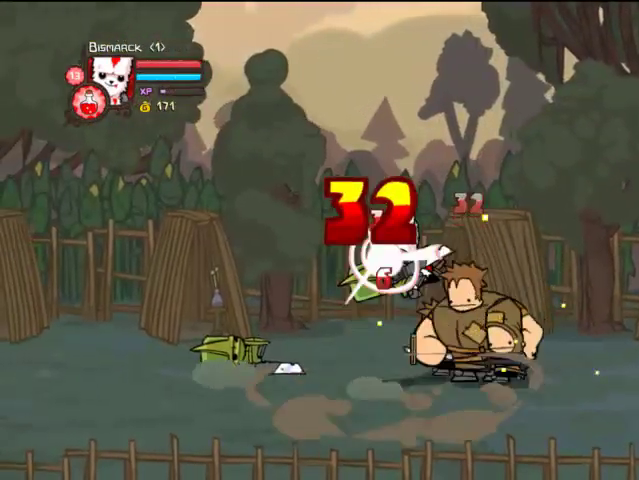
{"buttons": ["DPAD_RIGHT"], "left_stick": "center", "right_stick": "center", "events": [[67, "TRIANGLE", "up"], [167, "DPAD_RIGHT", "down"], [167, "SQUARE", "down"], [267, "SQUARE", "up"], [333, "SQUARE", "down"], [467, "SQUARE", "up"]]}
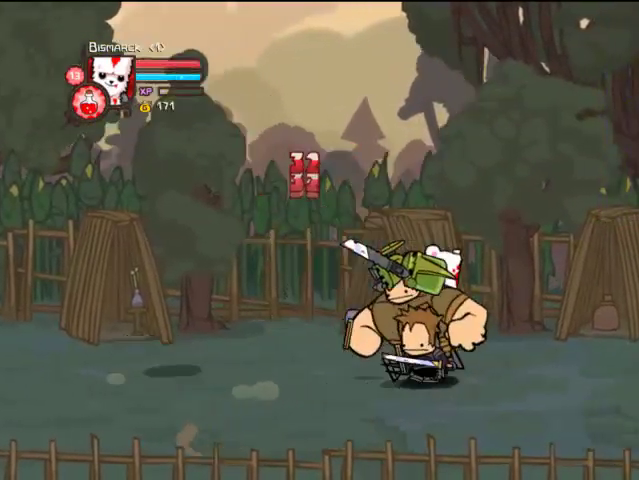
{"buttons": ["DPAD_DOWN", "DPAD_RIGHT"], "left_stick": "center", "right_stick": "center", "events": [[67, "TRIANGLE", "down"], [167, "TRIANGLE", "up"], [433, "DPAD_DOWN", "down"]]}
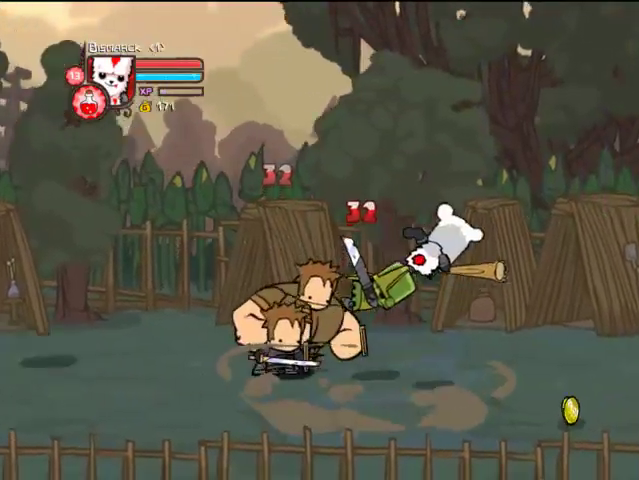
{"buttons": ["DPAD_RIGHT"], "left_stick": "center", "right_stick": "center", "events": [[367, "DPAD_DOWN", "up"]]}
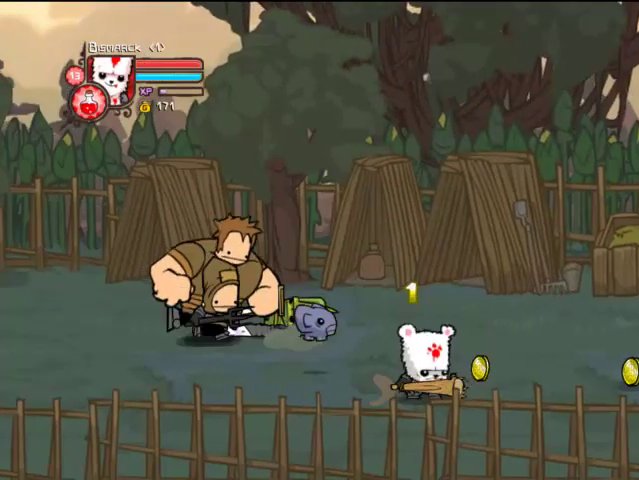
{"buttons": ["DPAD_RIGHT"], "left_stick": "center", "right_stick": "center", "events": []}